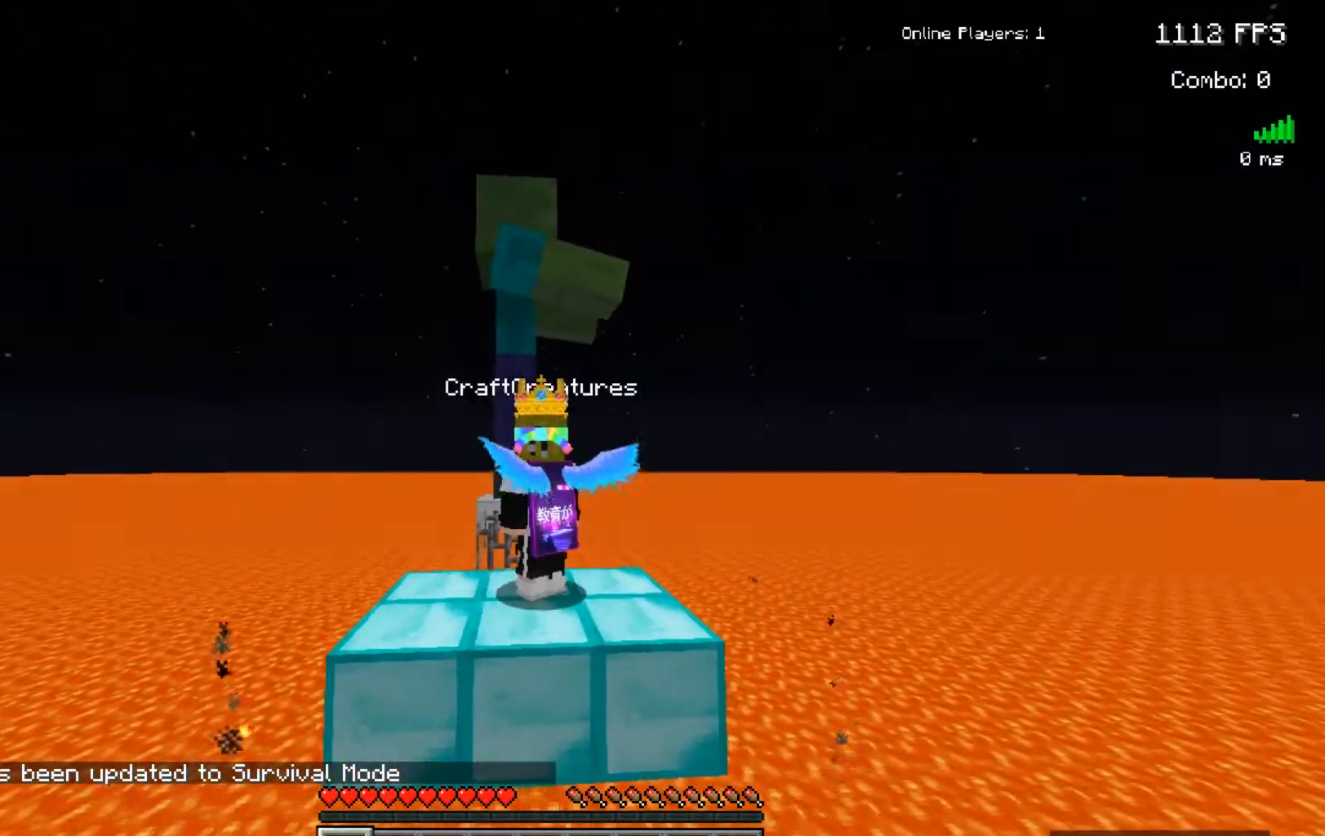
Gameplay with keyboard and mouse; each line is a JSON object with the keys and mouse buttons held at the frame after it. "events" lists presses ("down") and releases ("up") of "a", "d", "s", "space", "w", "mouse_left" and "mouse_right" between this image and that frame as [ms after this image, input, new state], when the widget could be followed in between. "mouse_left", "mouse_right" = the "left", "right" buttons of the "mouse" list. No other keys are recorded. Fast repeated clicks can show as one long hold. Mouse movement is not recorded.
{"keys": [], "mouse": ["left"], "events": [[67, "mouse_left", "up"], [183, "mouse_left", "down"], [300, "mouse_left", "up"], [400, "mouse_left", "down"]]}
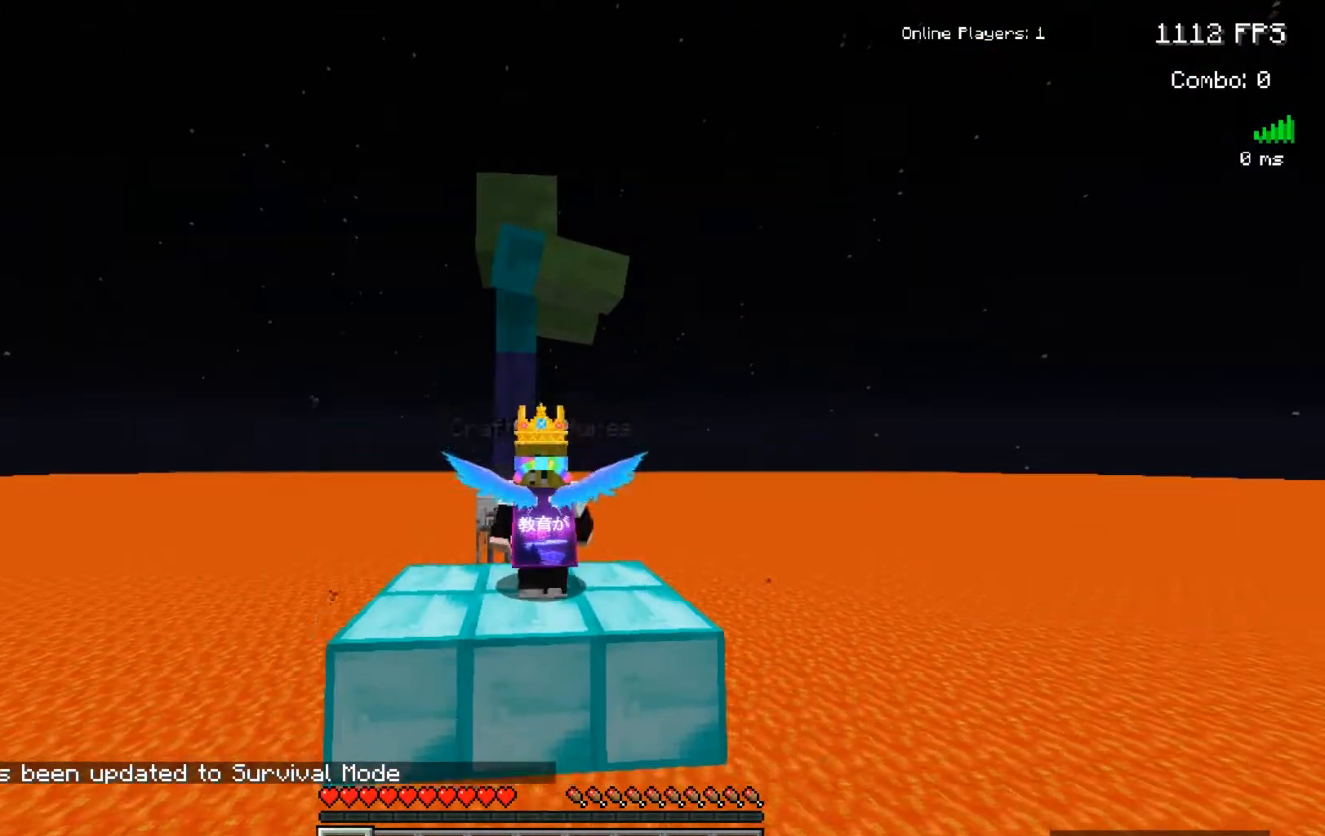
{"keys": ["w"], "mouse": [], "events": [[33, "mouse_left", "up"], [117, "w", "down"]]}
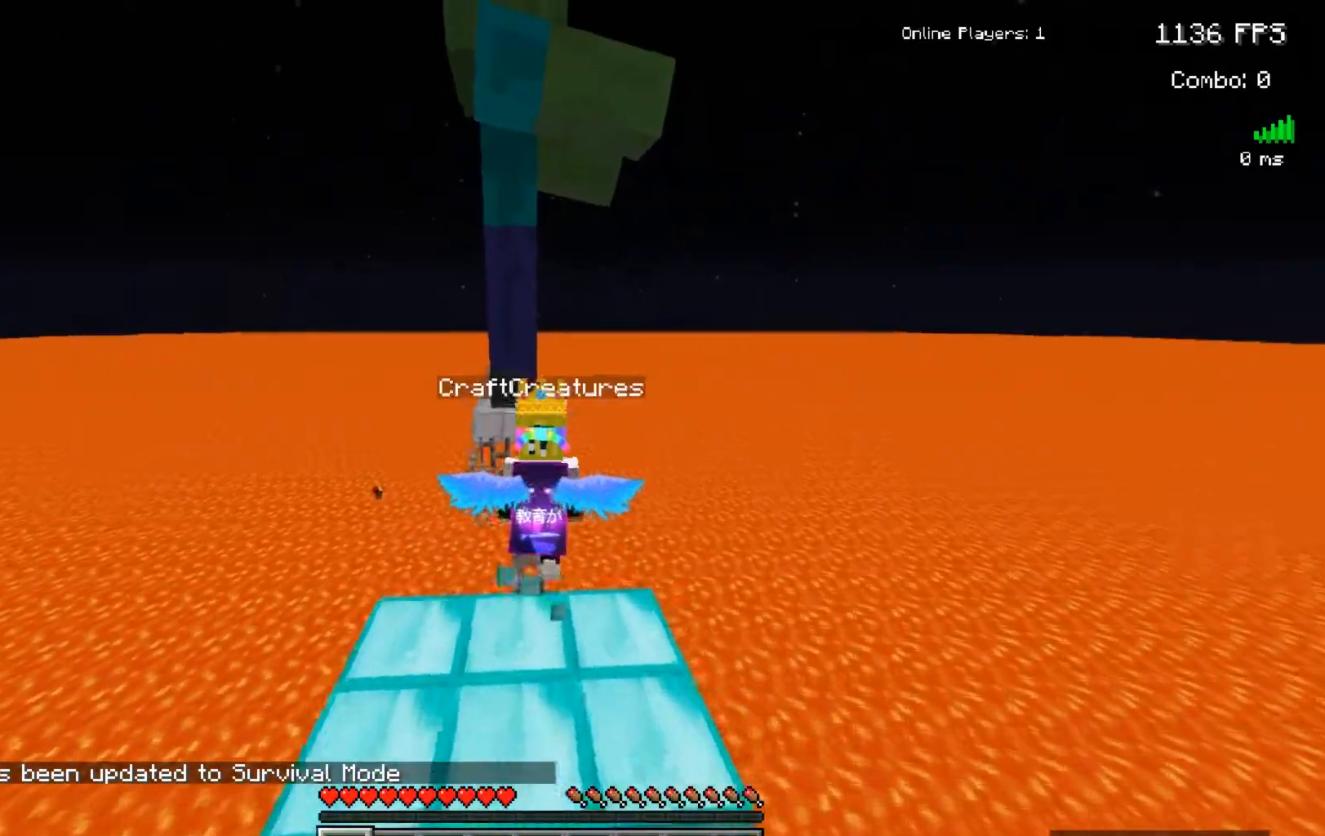
{"keys": ["a", "w"], "mouse": [], "events": [[350, "a", "down"]]}
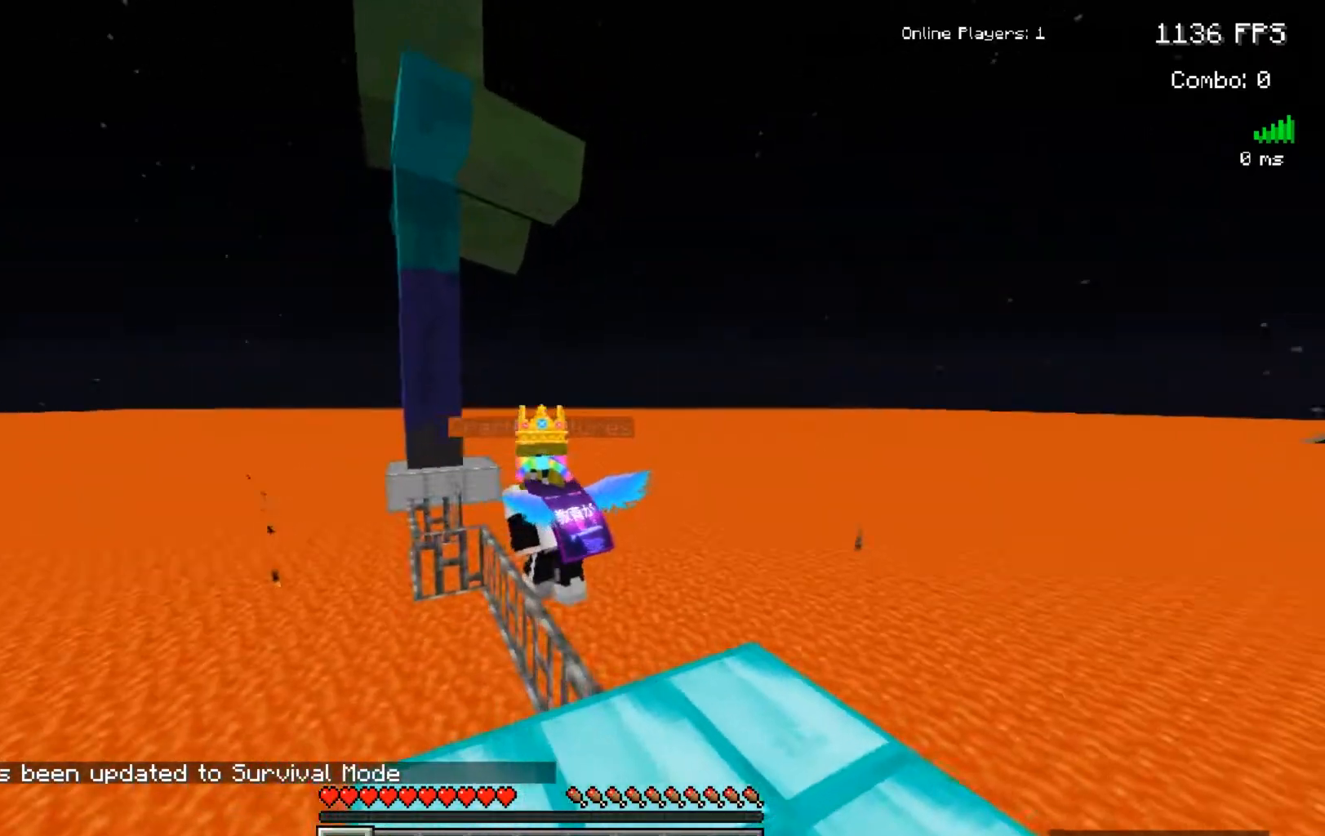
{"keys": ["a"], "mouse": [], "events": [[500, "w", "up"]]}
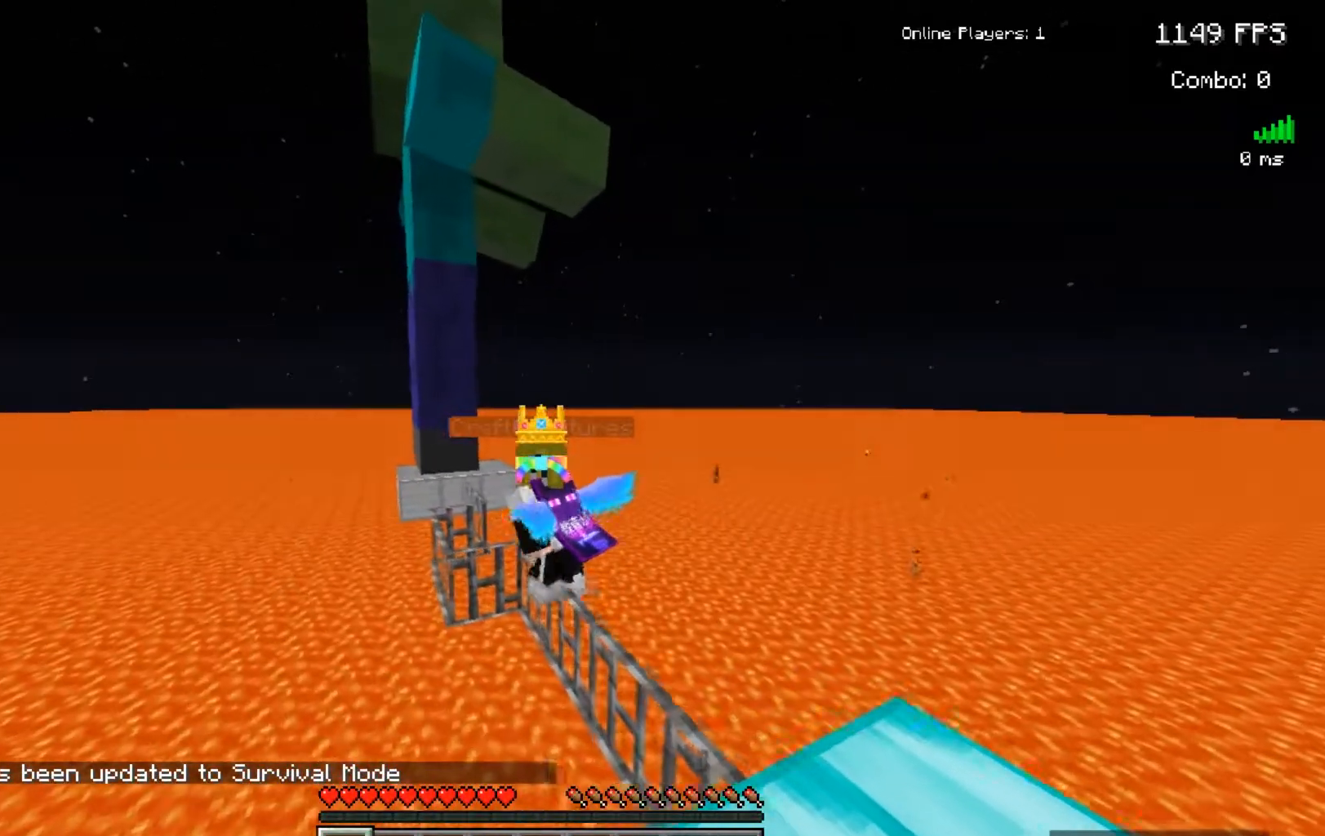
{"keys": ["a"], "mouse": [], "events": [[217, "w", "down"], [483, "w", "up"]]}
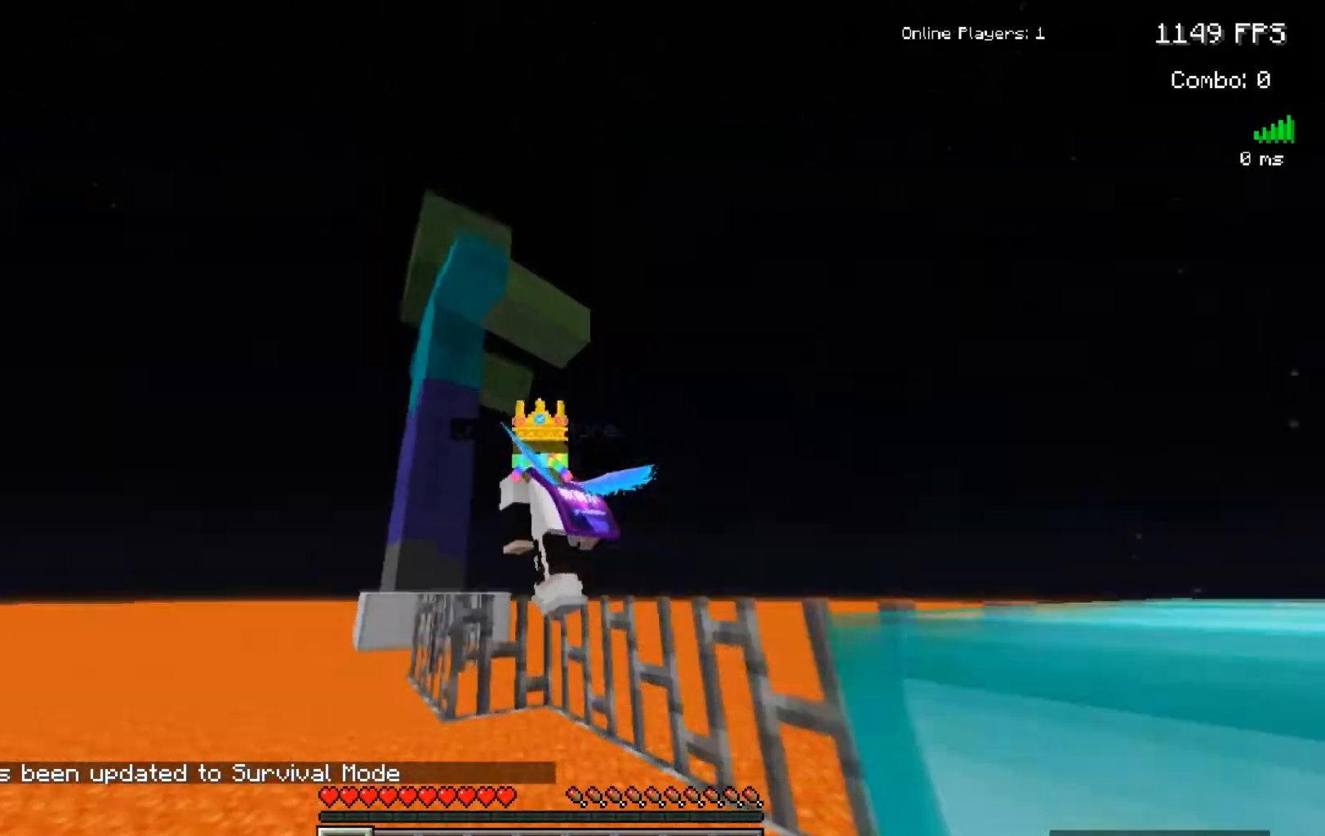
{"keys": ["a", "w"], "mouse": [], "events": [[300, "w", "down"]]}
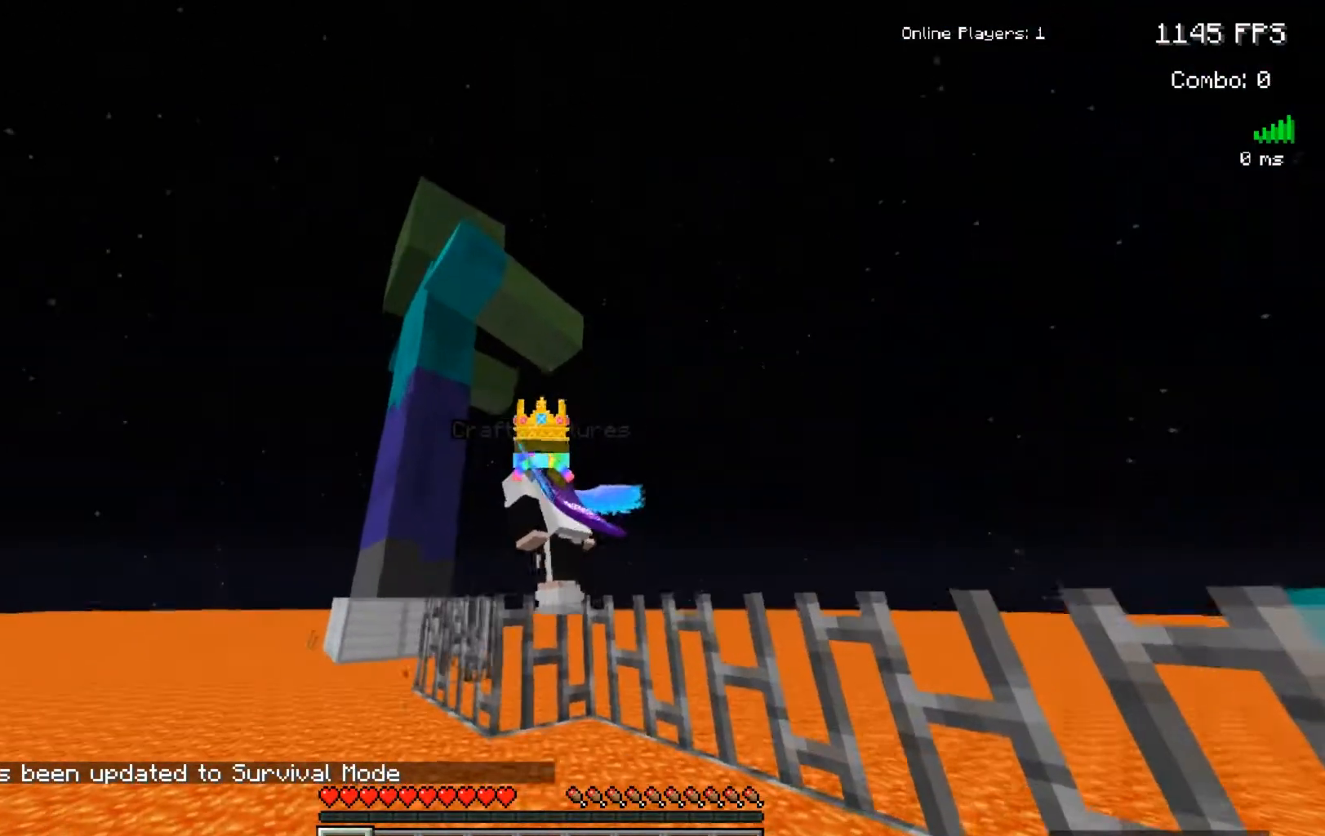
{"keys": ["a", "w"], "mouse": [], "events": [[17, "w", "up"], [417, "w", "down"]]}
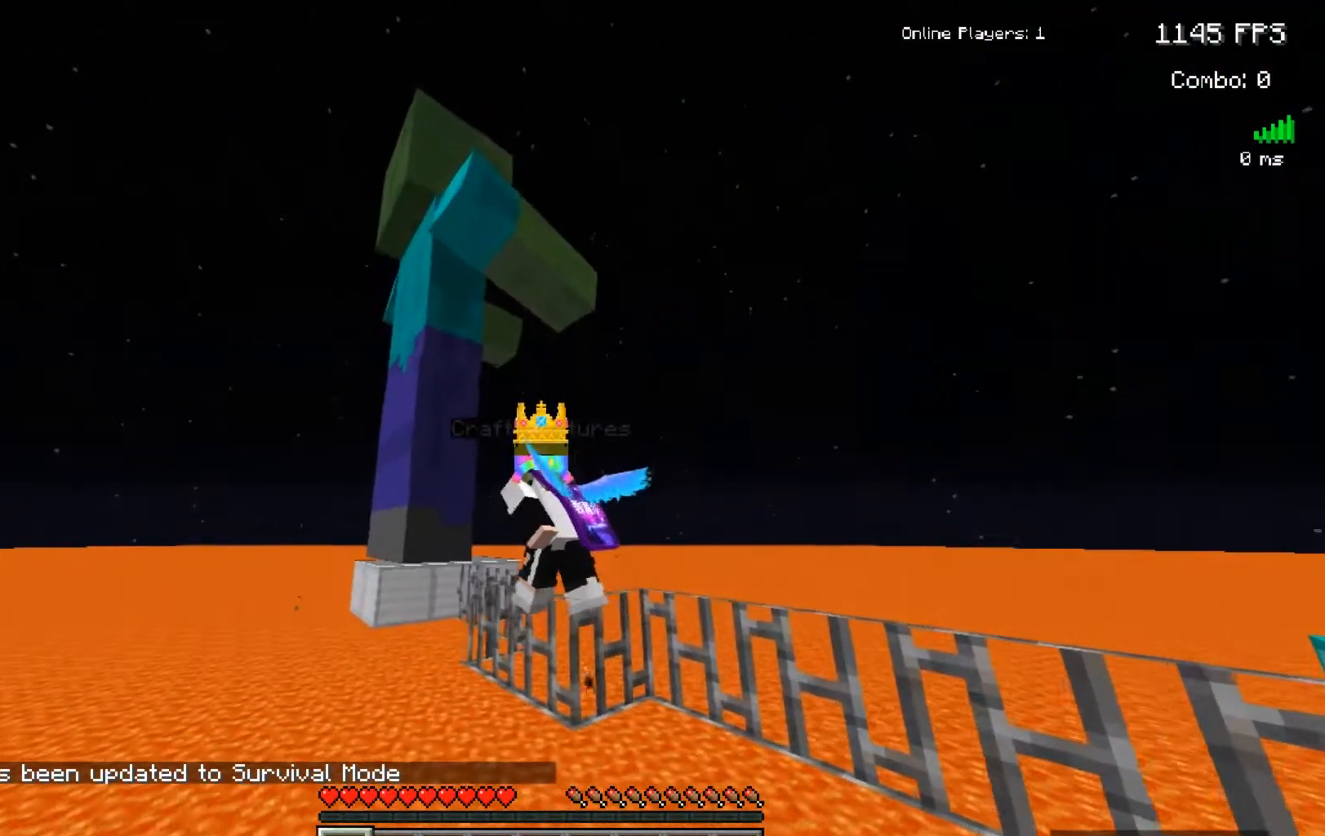
{"keys": ["w"], "mouse": [], "events": [[500, "a", "up"]]}
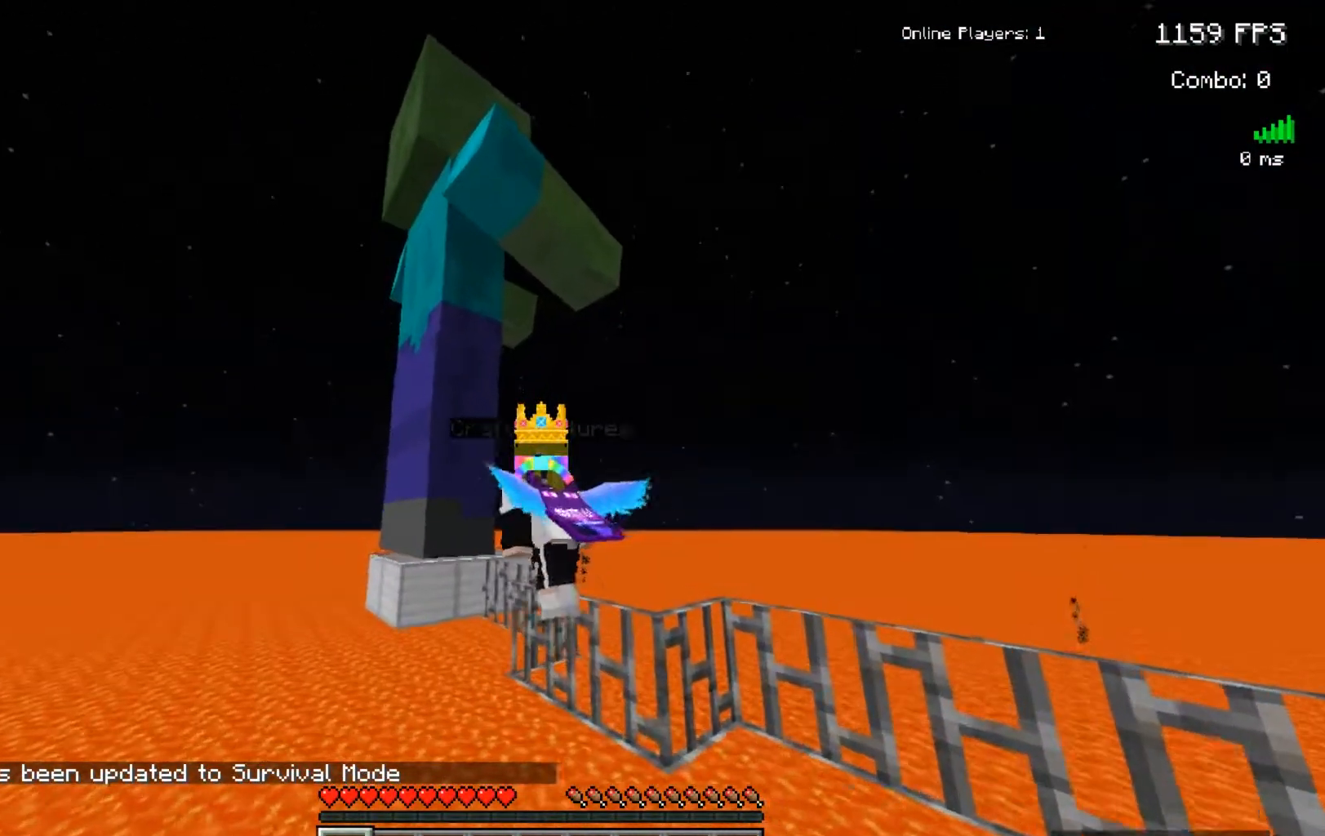
{"keys": ["d", "w"], "mouse": [], "events": [[150, "d", "down"]]}
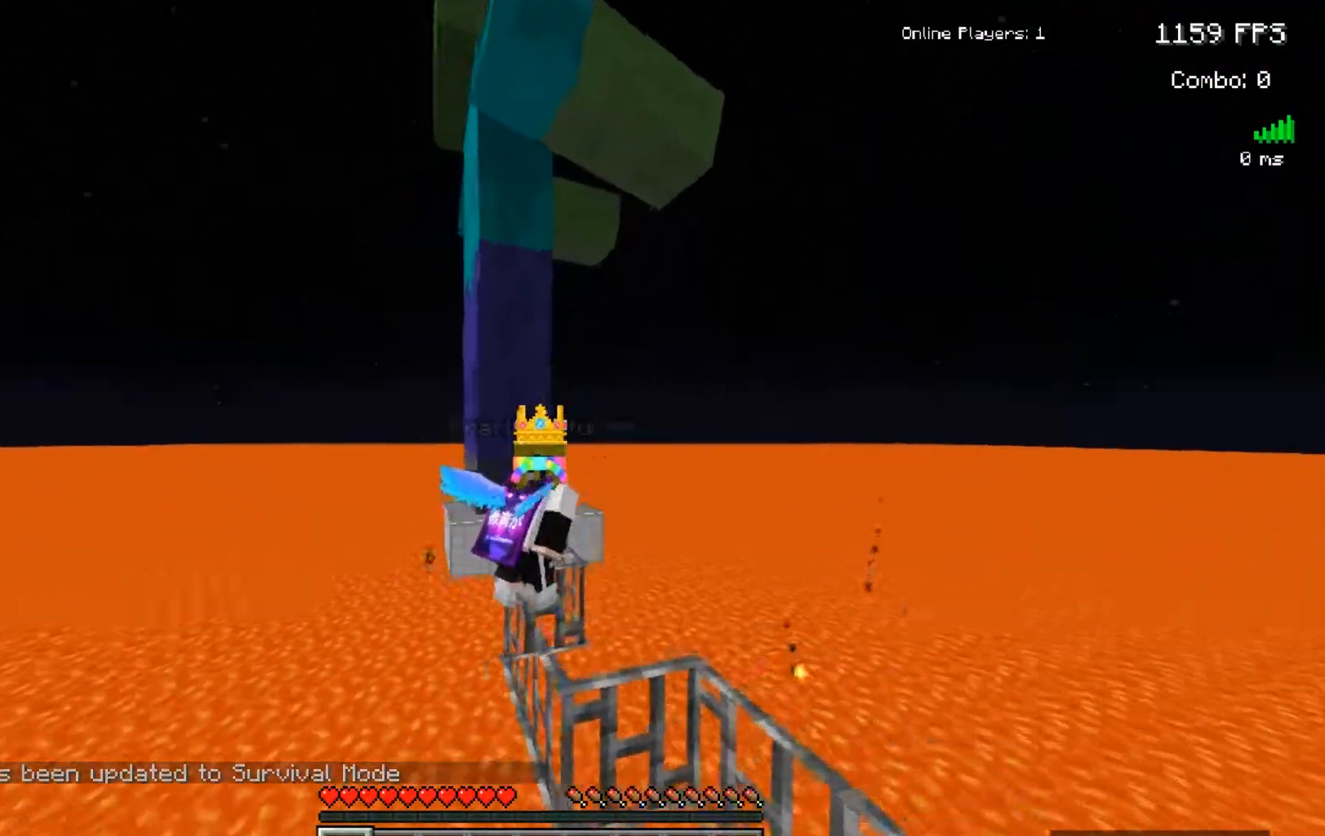
{"keys": ["d", "w"], "mouse": [], "events": []}
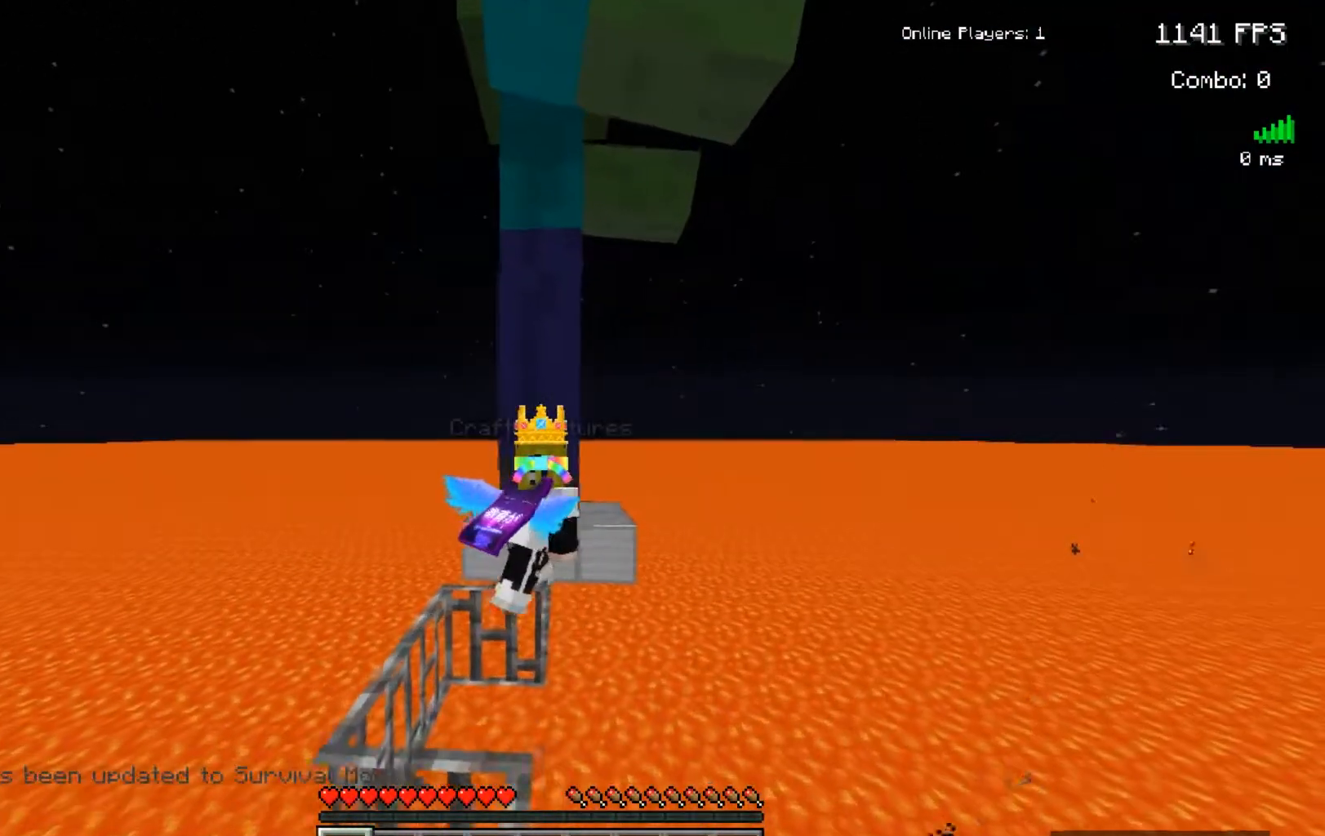
{"keys": ["w"], "mouse": [], "events": [[17, "d", "up"], [183, "mouse_left", "down"], [283, "a", "down"], [317, "mouse_left", "up"], [383, "mouse_left", "down"], [450, "a", "up"], [450, "mouse_left", "up"]]}
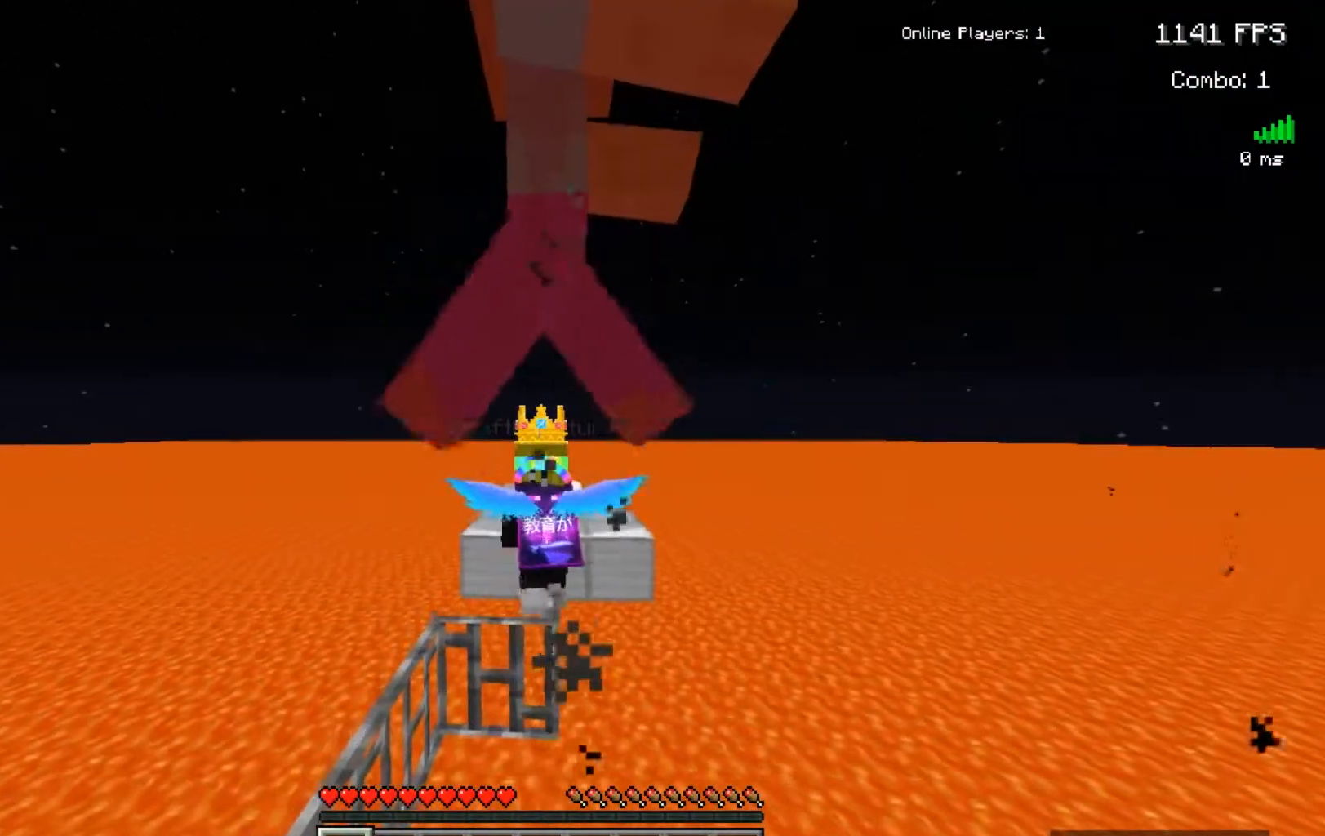
{"keys": [], "mouse": [], "events": [[100, "w", "up"], [167, "s", "down"], [400, "s", "up"]]}
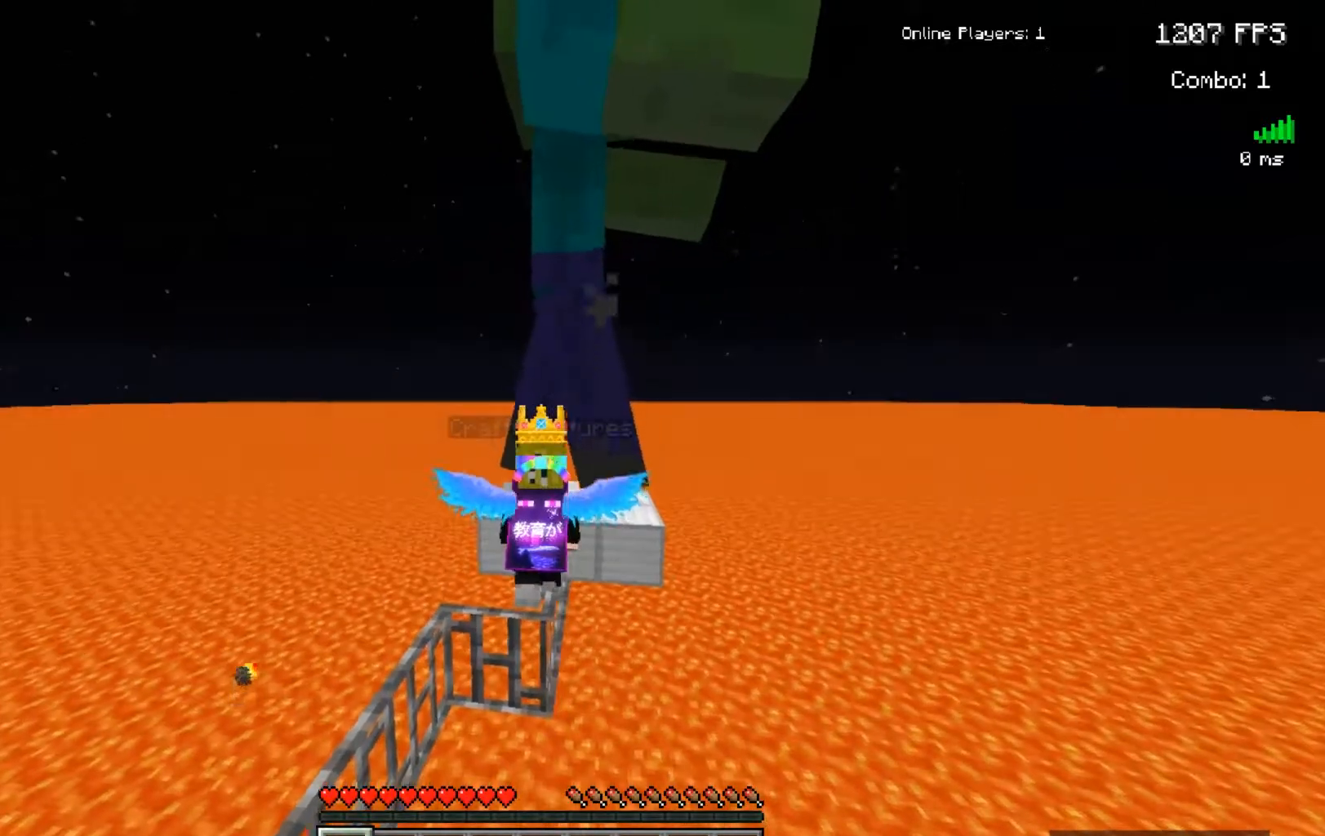
{"keys": ["a", "s"], "mouse": [], "events": [[117, "s", "down"], [200, "a", "down"]]}
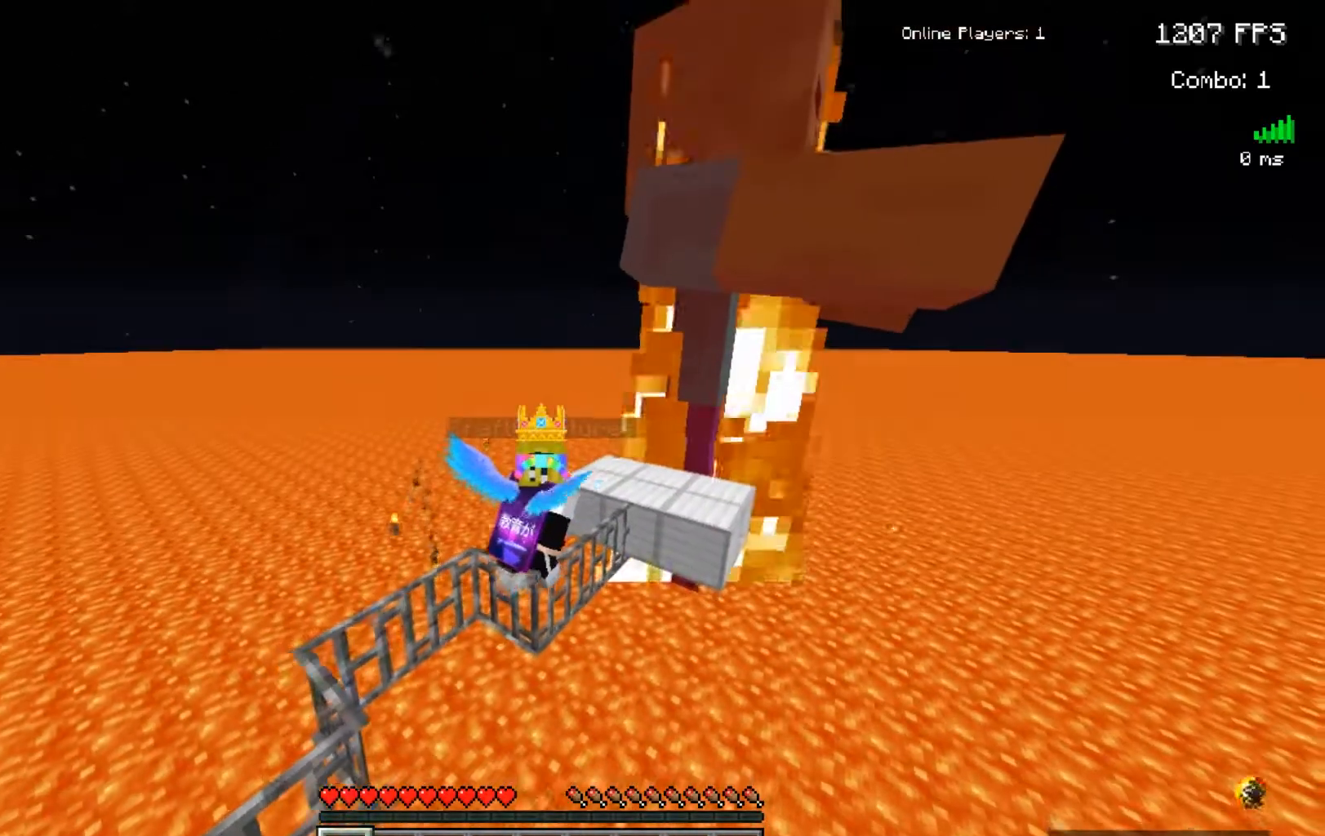
{"keys": [], "mouse": [], "events": [[233, "s", "up"], [283, "a", "up"]]}
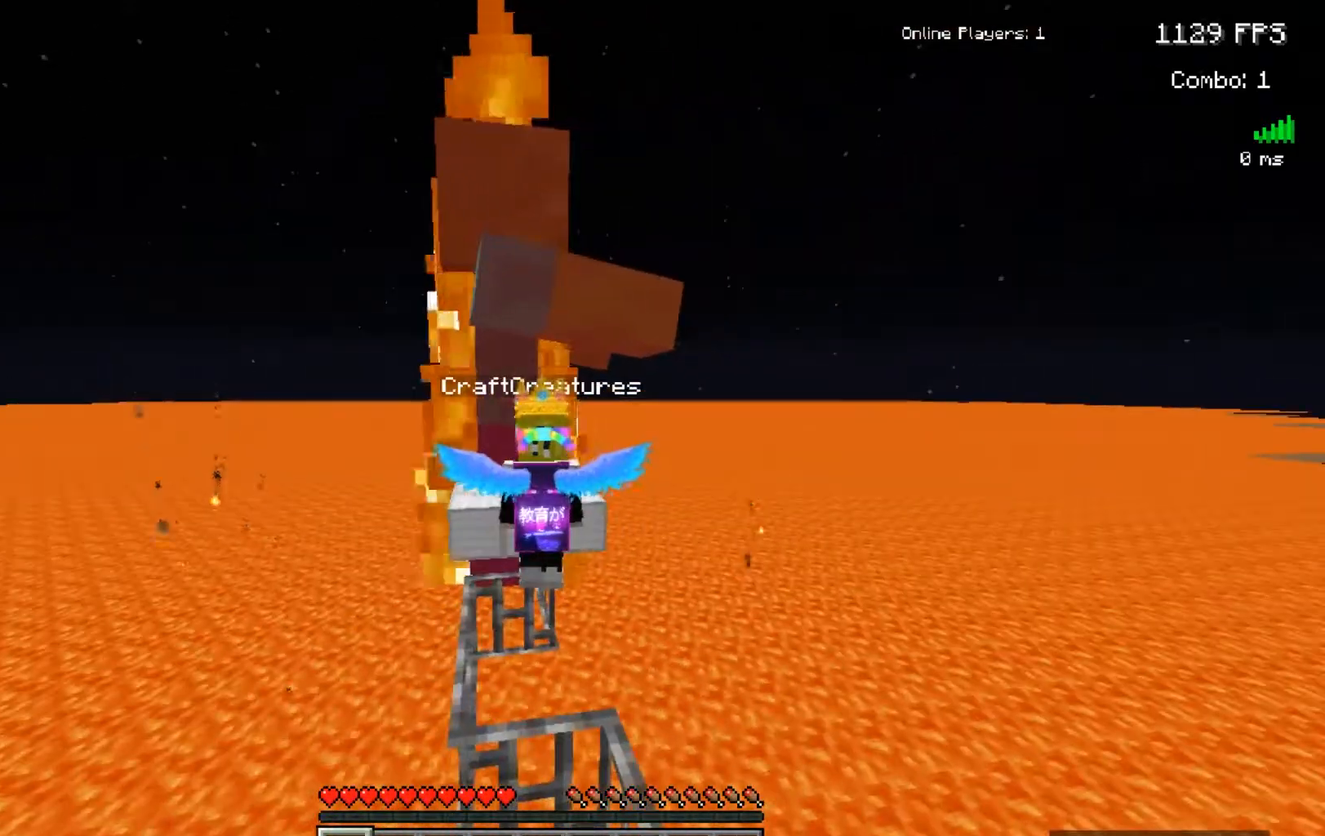
{"keys": [], "mouse": [], "events": []}
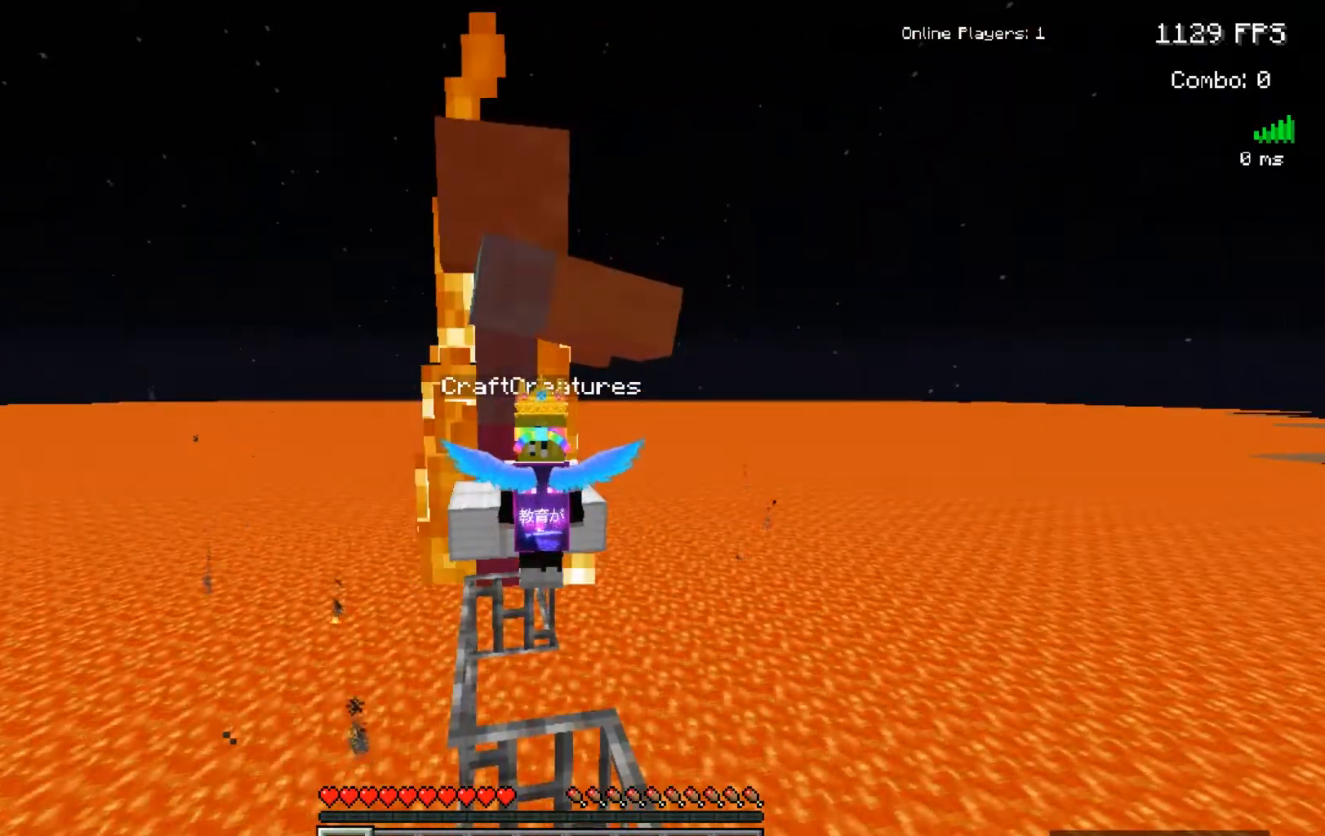
{"keys": [], "mouse": [], "events": []}
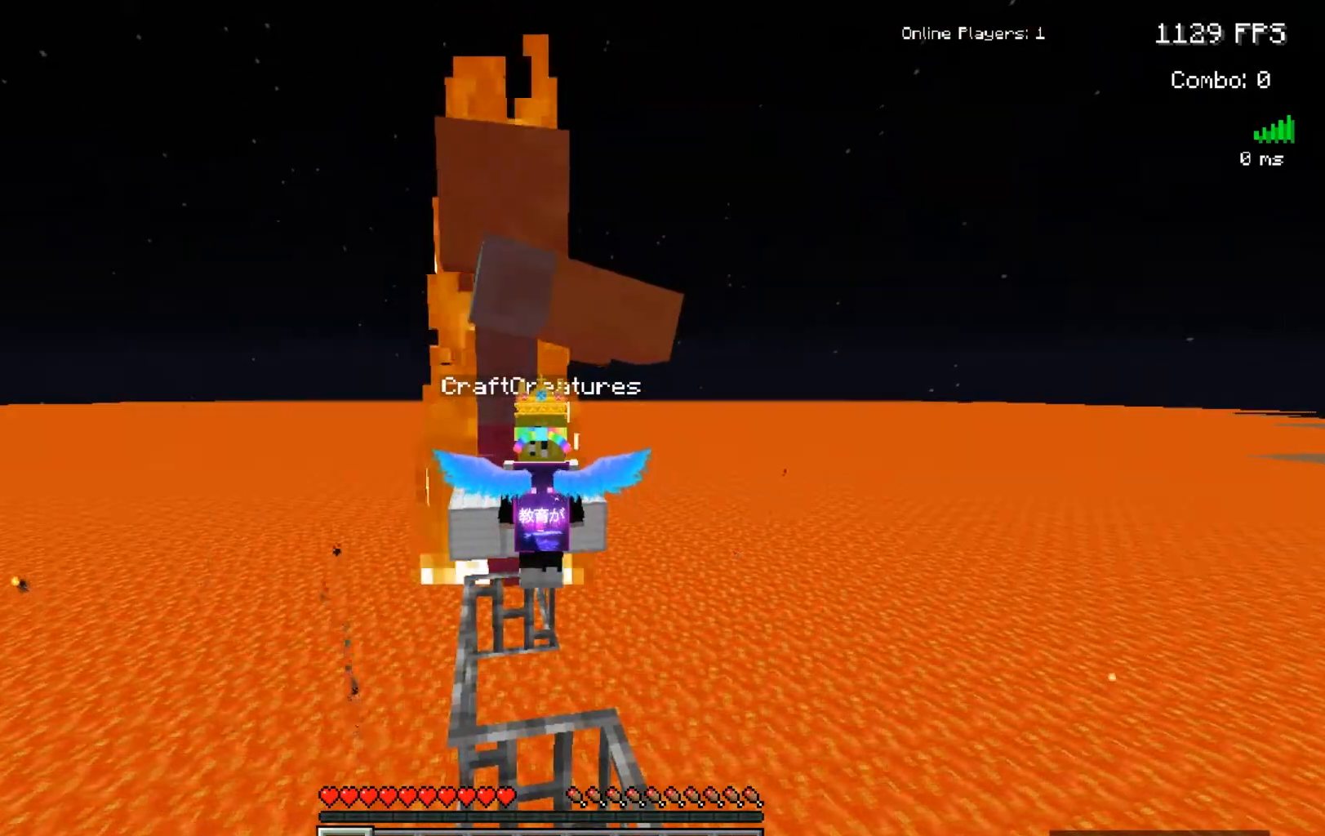
{"keys": [], "mouse": [], "events": []}
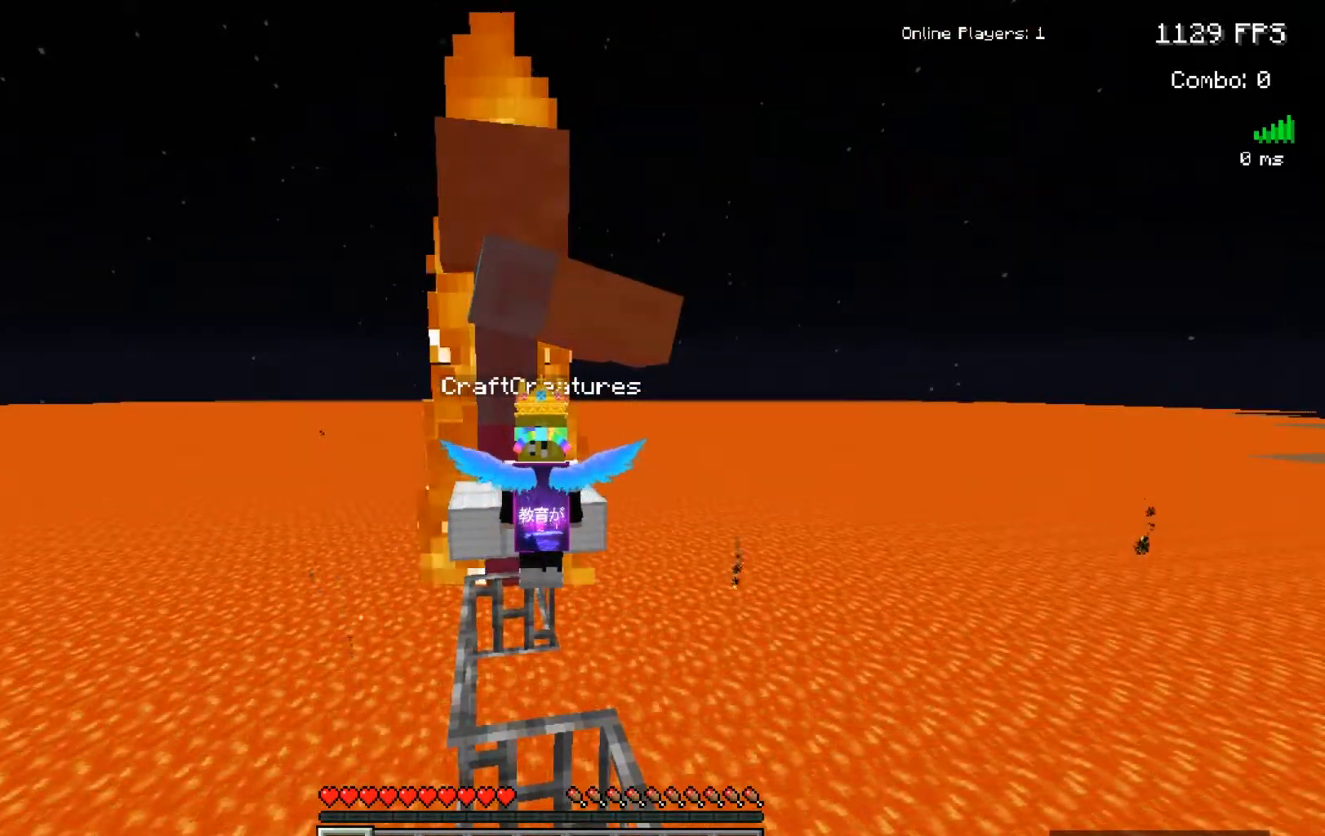
{"keys": [], "mouse": [], "events": []}
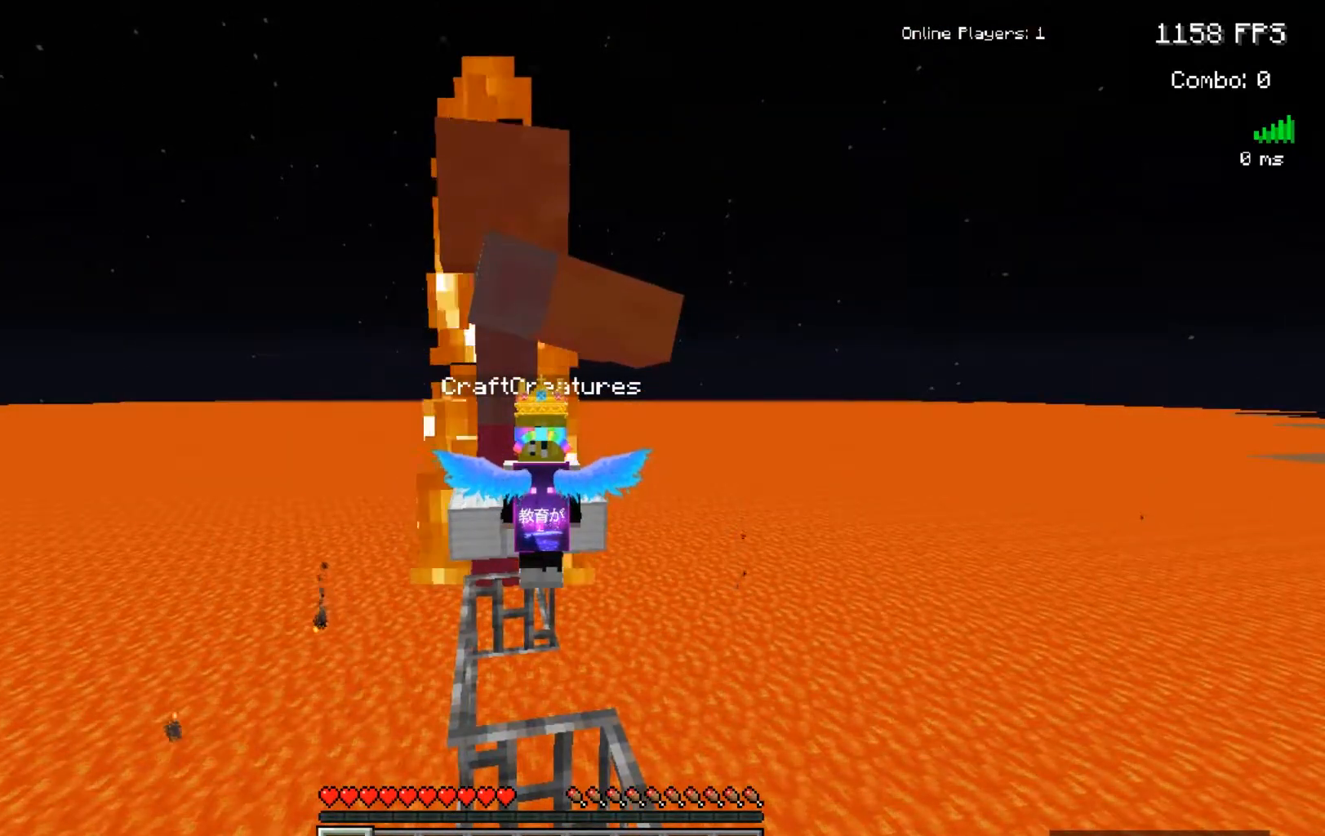
{"keys": [], "mouse": [], "events": []}
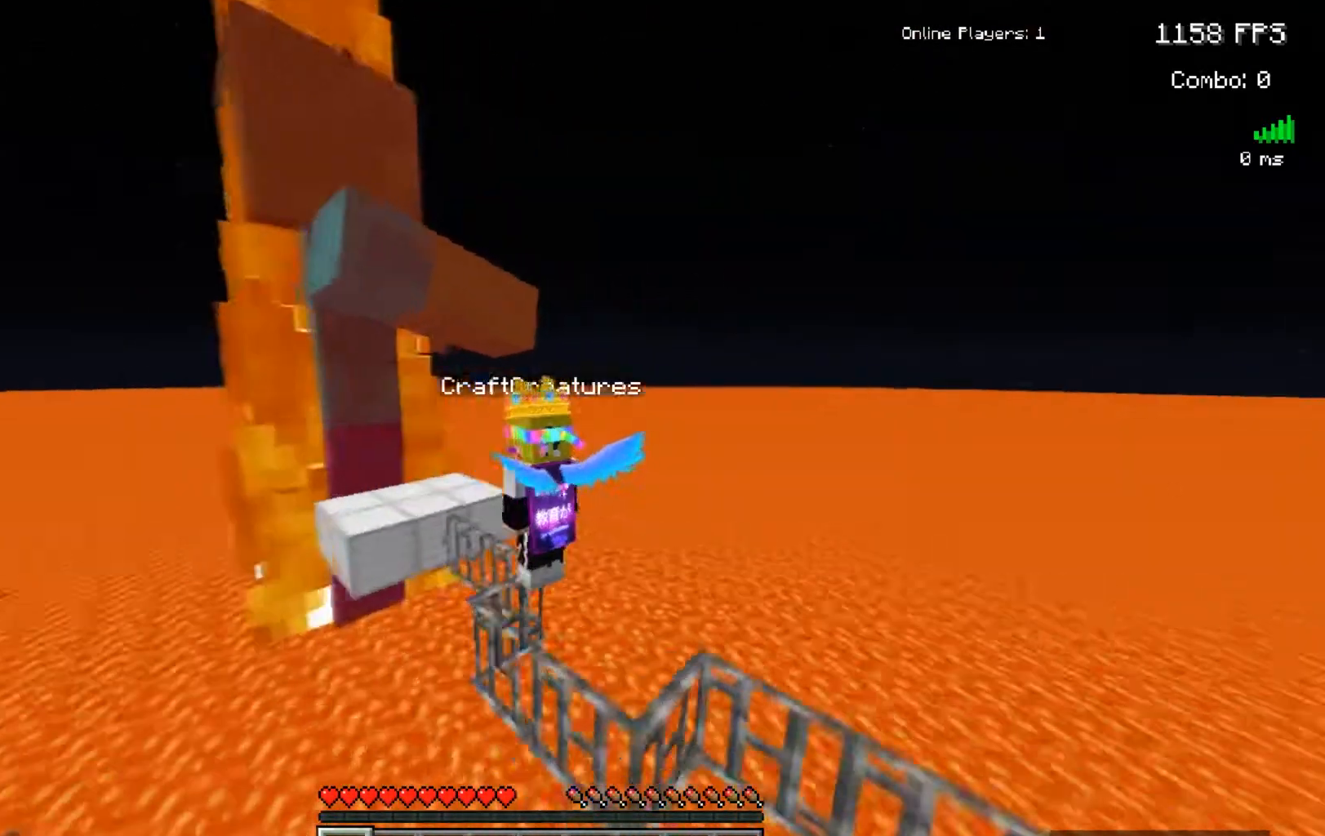
{"keys": [], "mouse": [], "events": []}
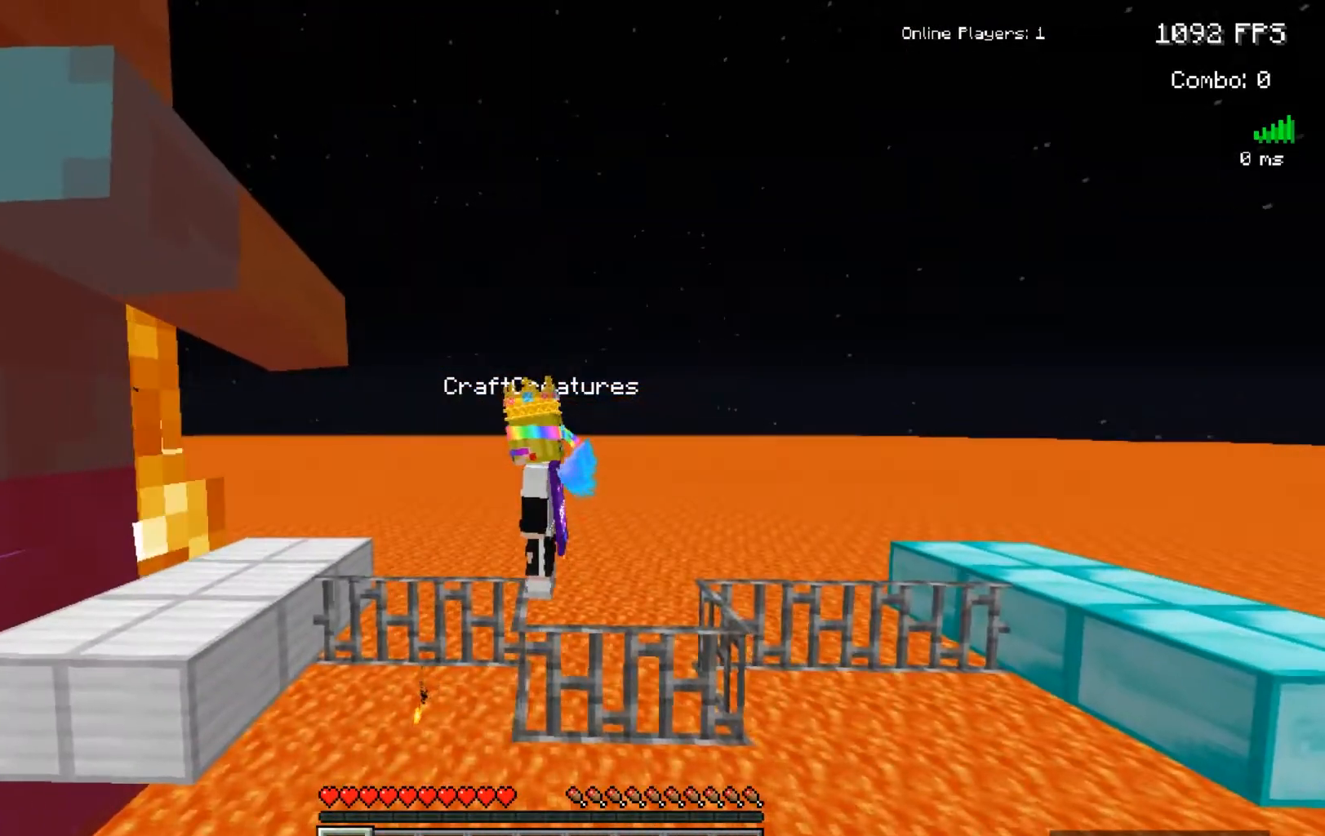
{"keys": [], "mouse": [], "events": []}
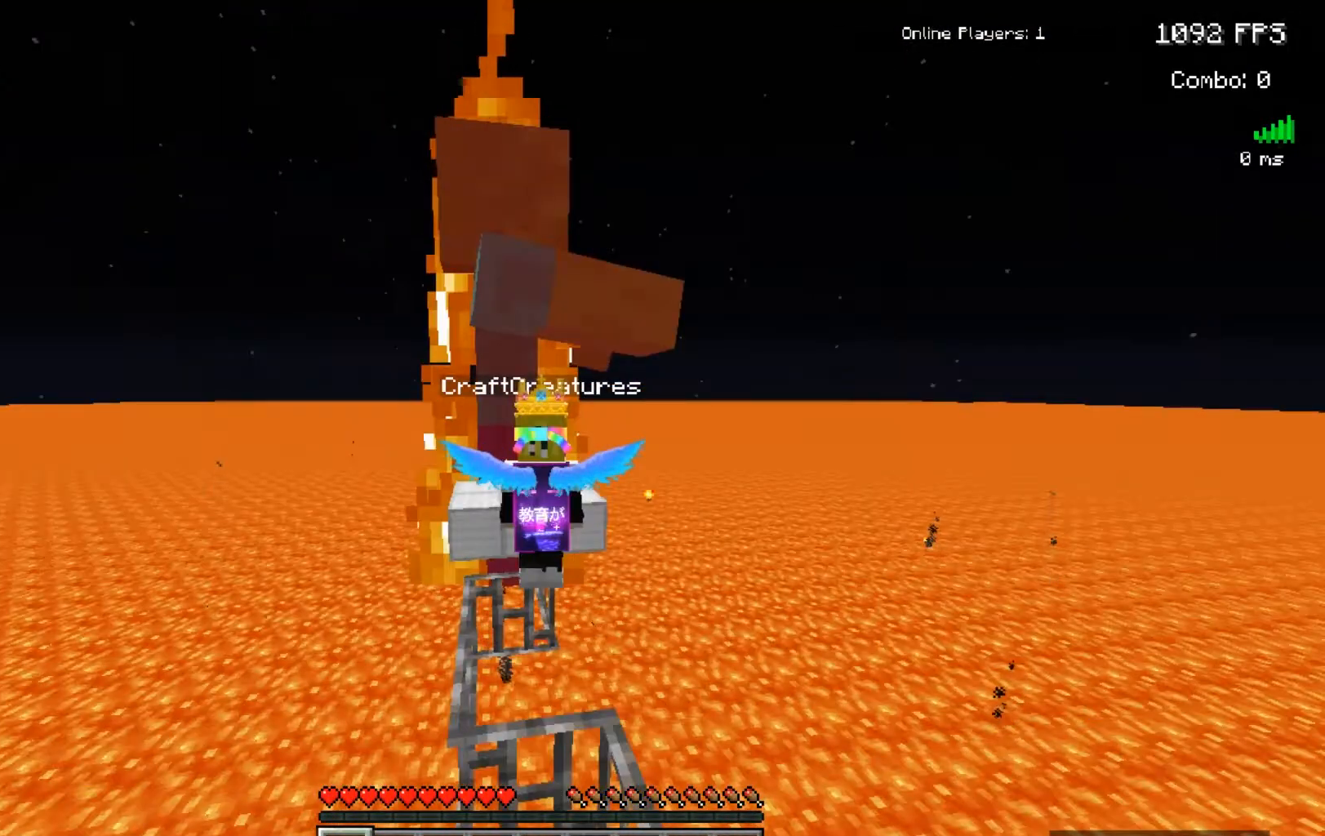
{"keys": ["a", "s"], "mouse": [], "events": [[33, "s", "down"], [200, "s", "up"], [250, "a", "down"], [317, "s", "down"]]}
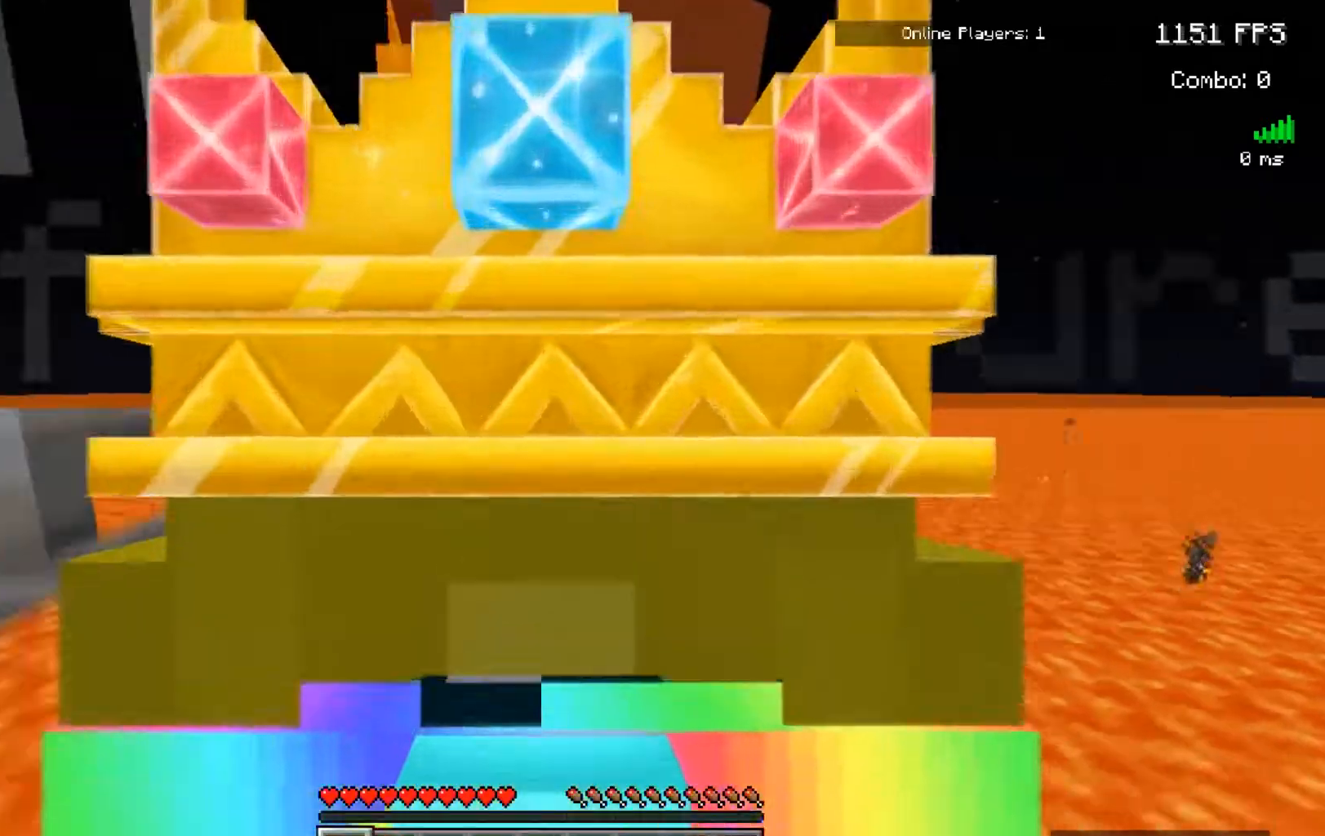
{"keys": [], "mouse": [], "events": [[183, "a", "up"], [183, "s", "up"]]}
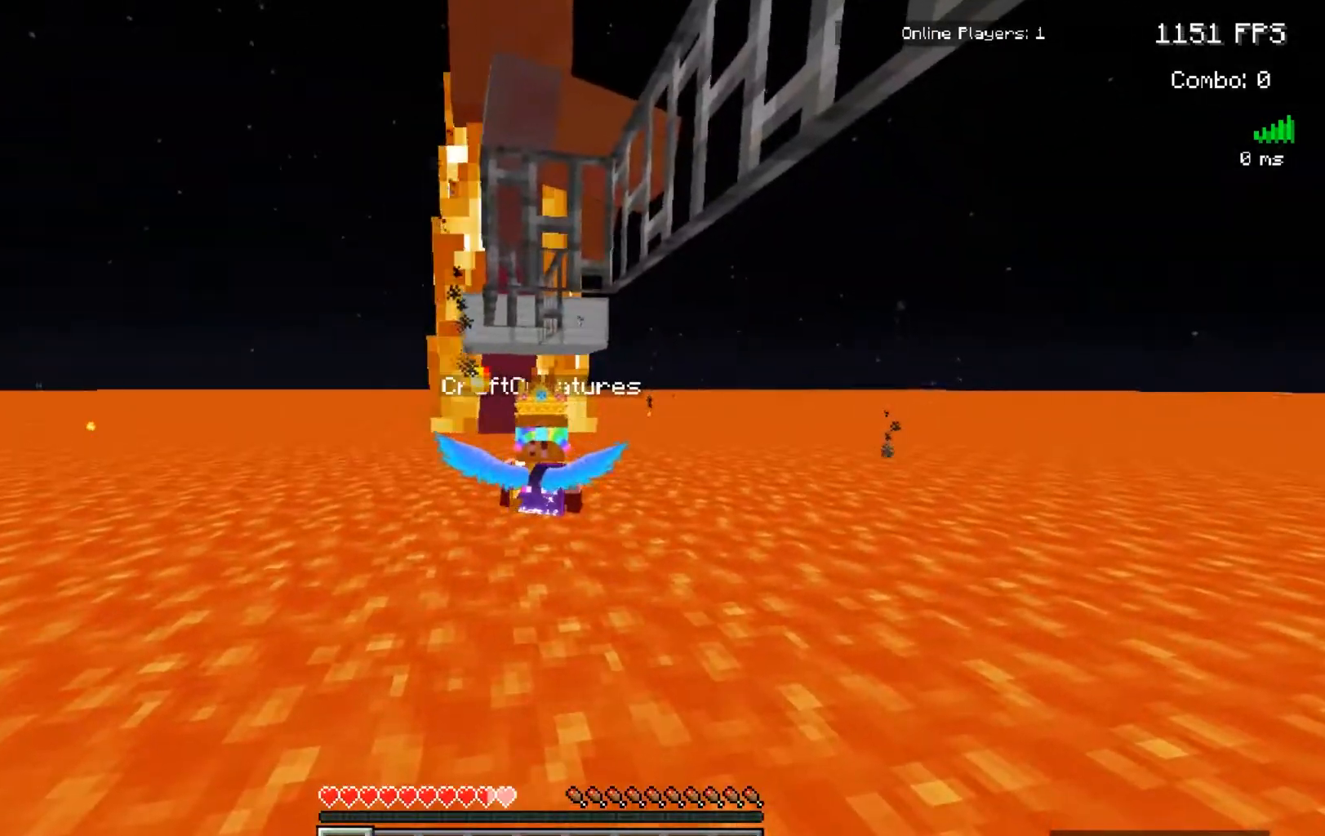
{"keys": [], "mouse": [], "events": []}
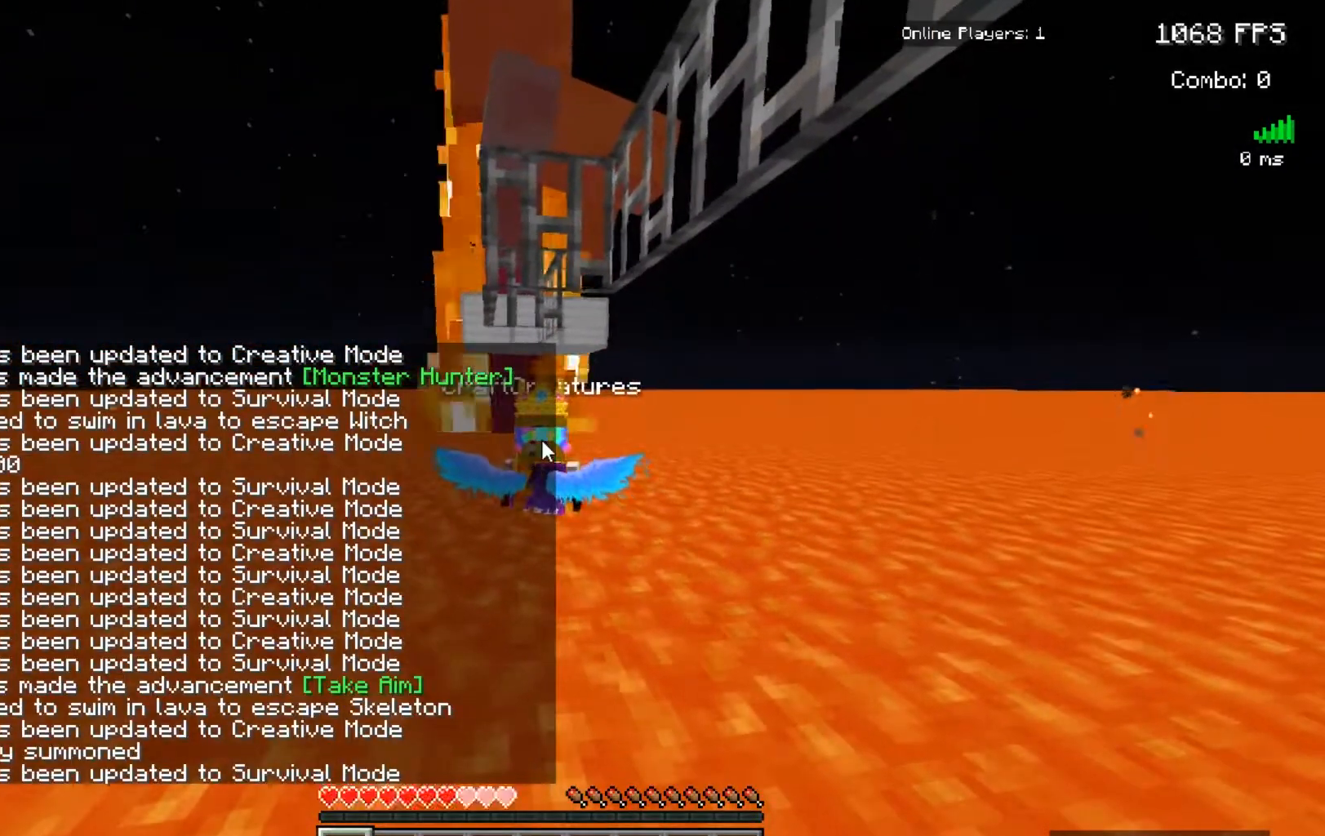
{"keys": [], "mouse": [], "events": [[183, "space", "down"], [367, "space", "up"]]}
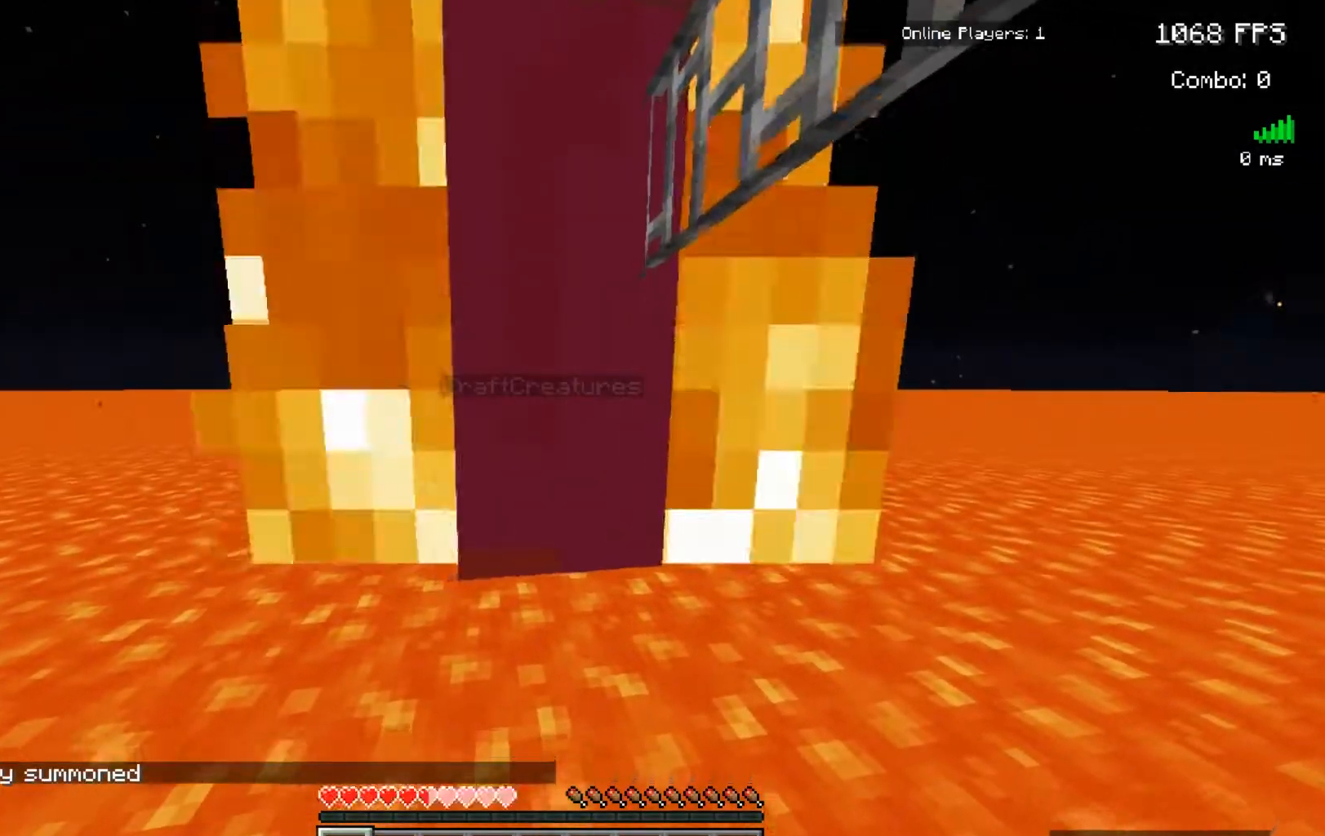
{"keys": [], "mouse": [], "events": []}
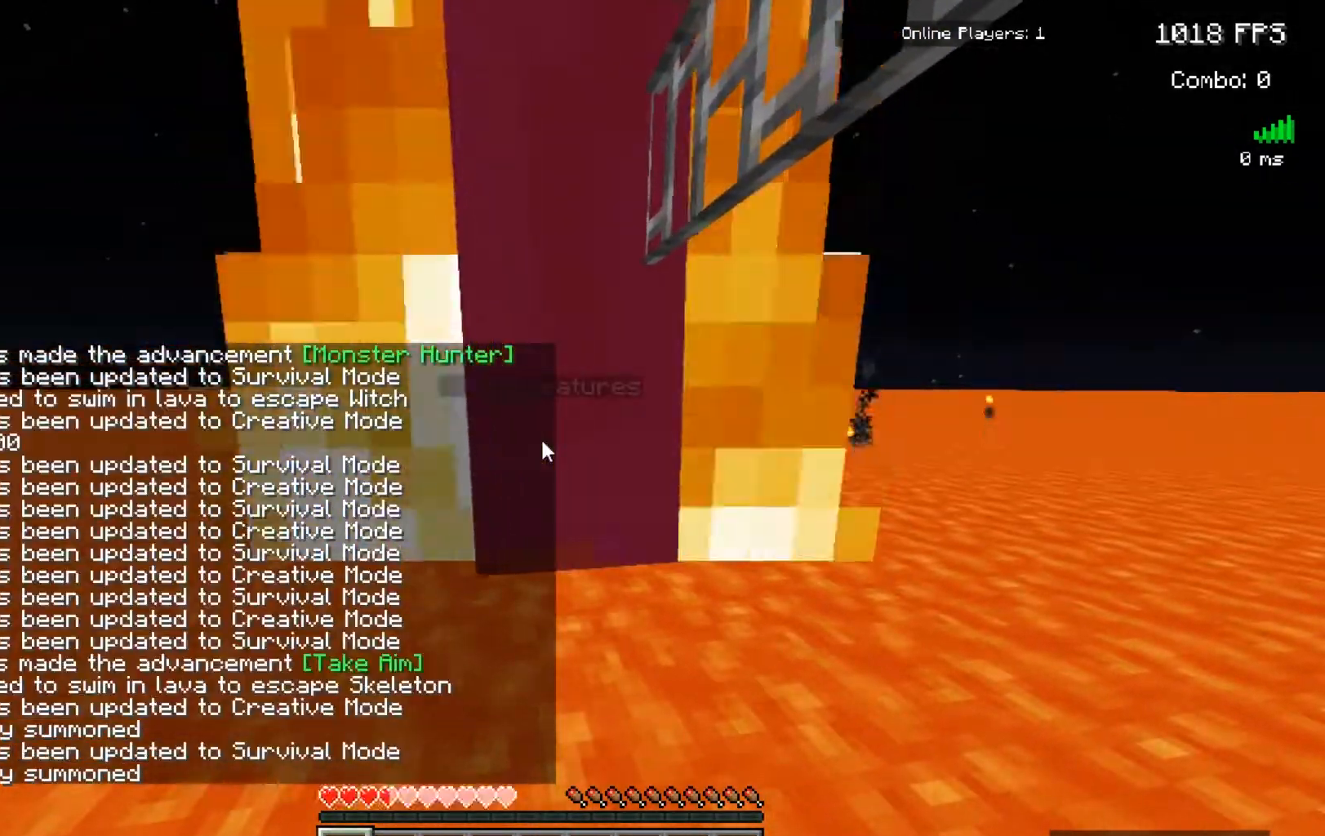
{"keys": [], "mouse": [], "events": []}
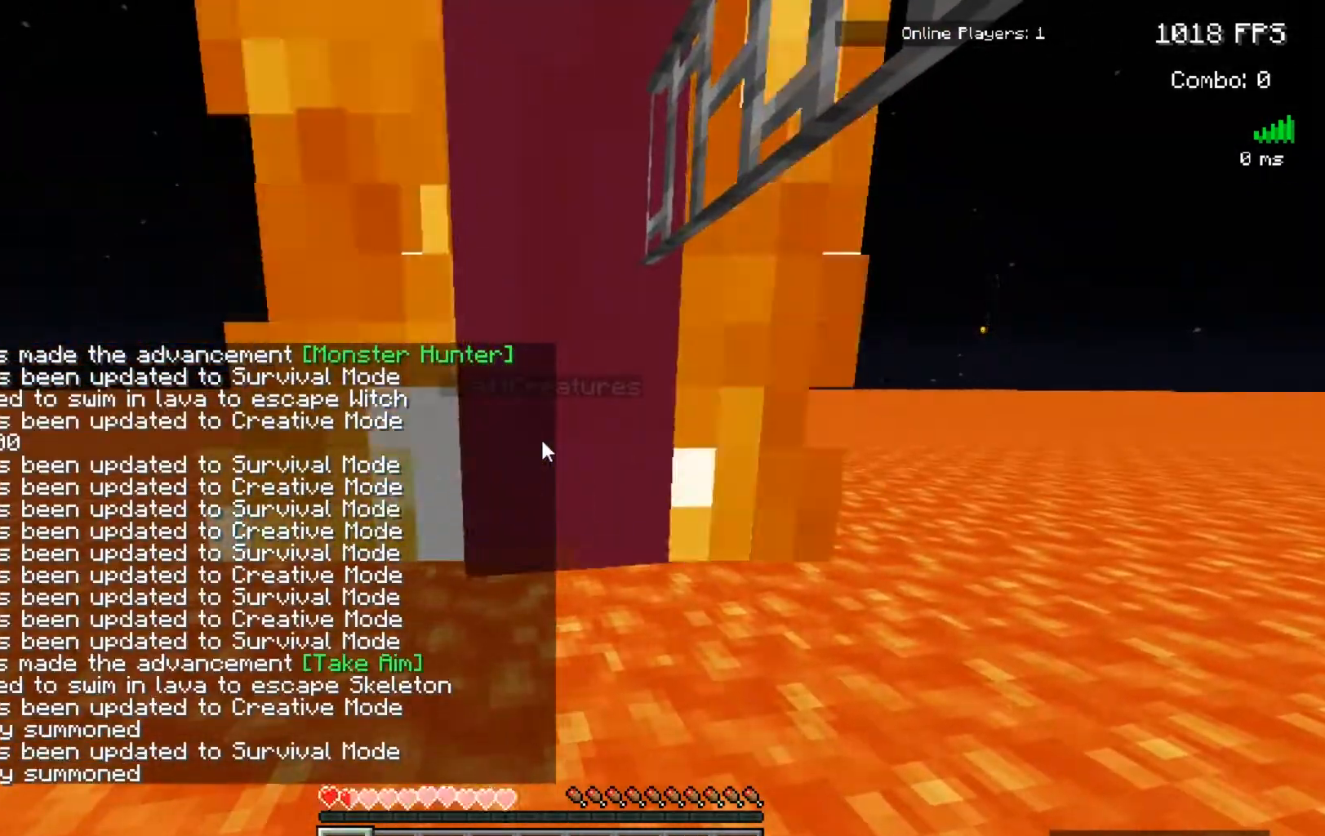
{"keys": [], "mouse": [], "events": []}
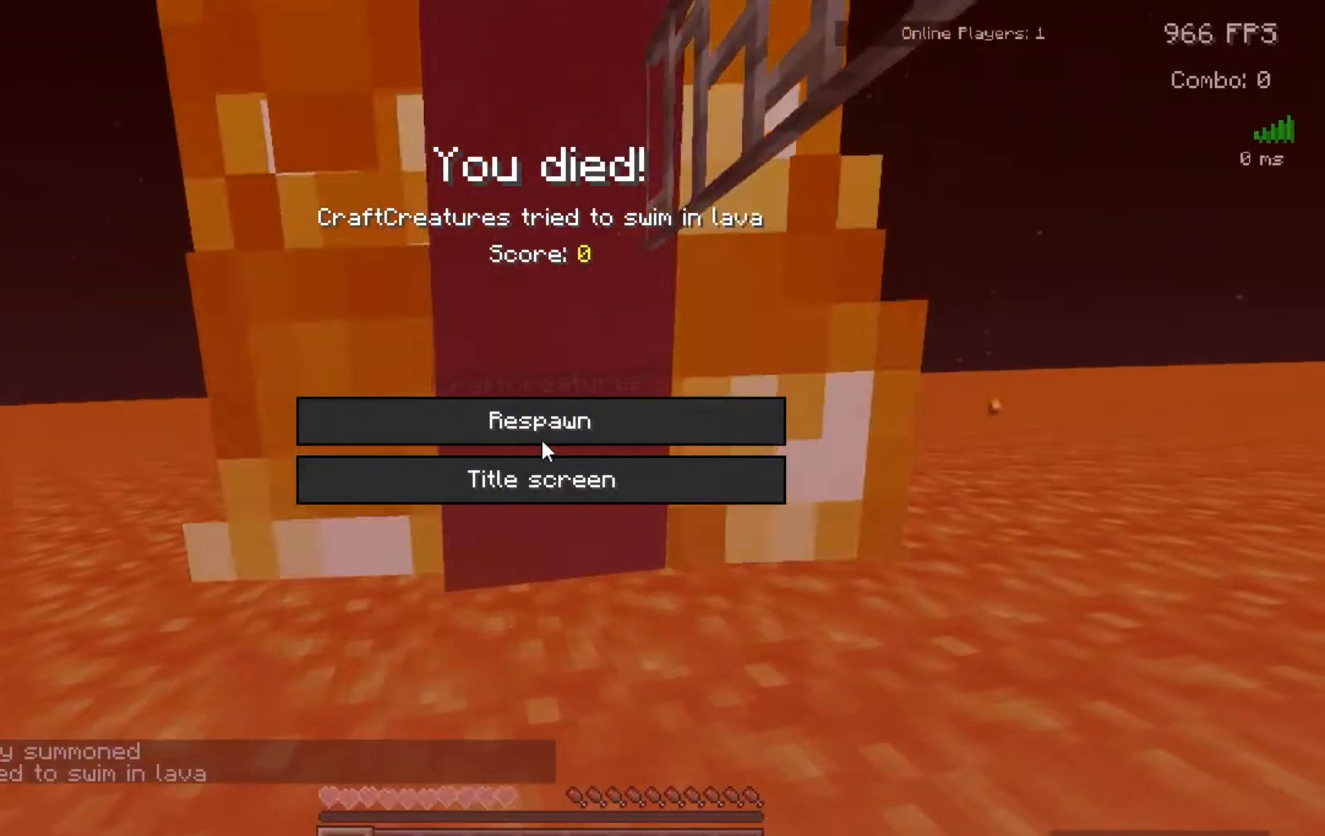
{"keys": [], "mouse": [], "events": []}
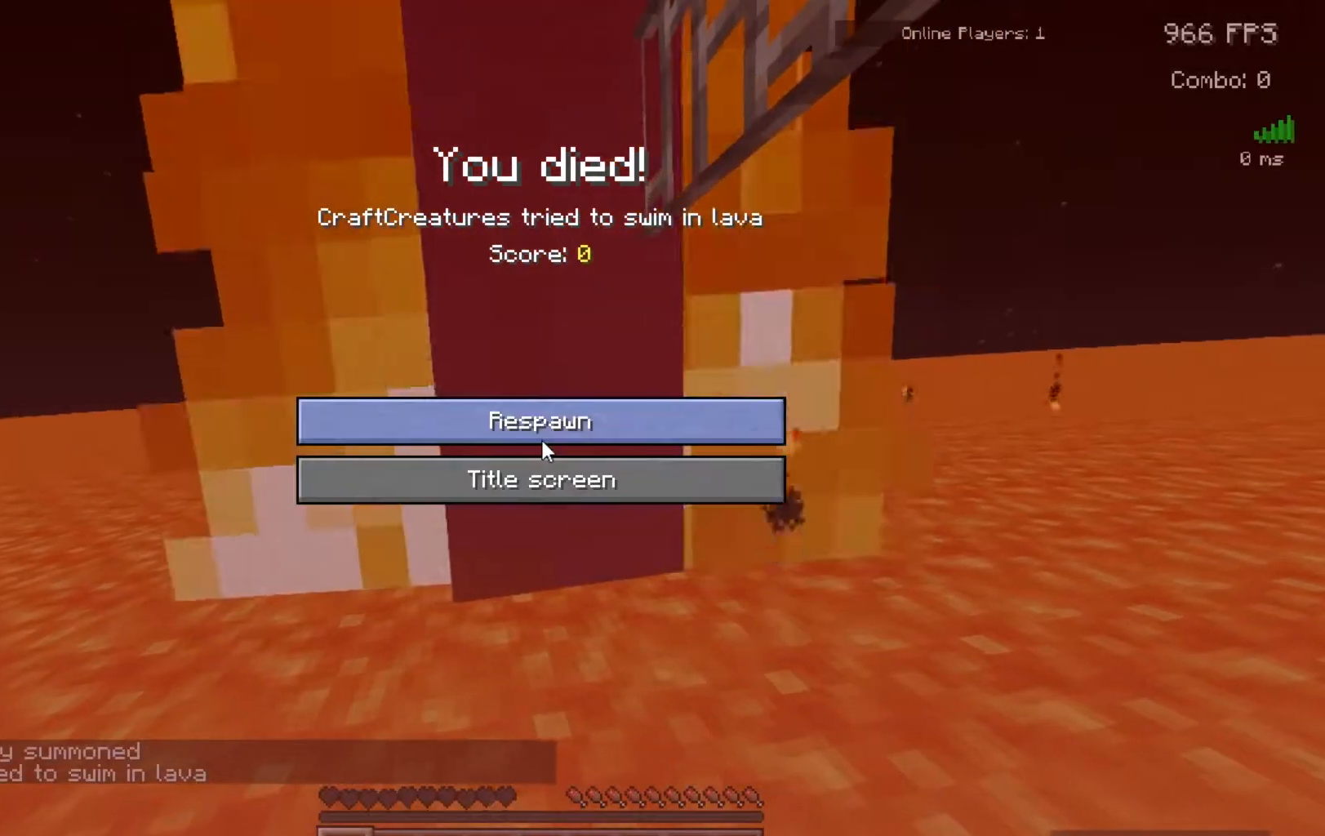
{"keys": [], "mouse": [], "events": []}